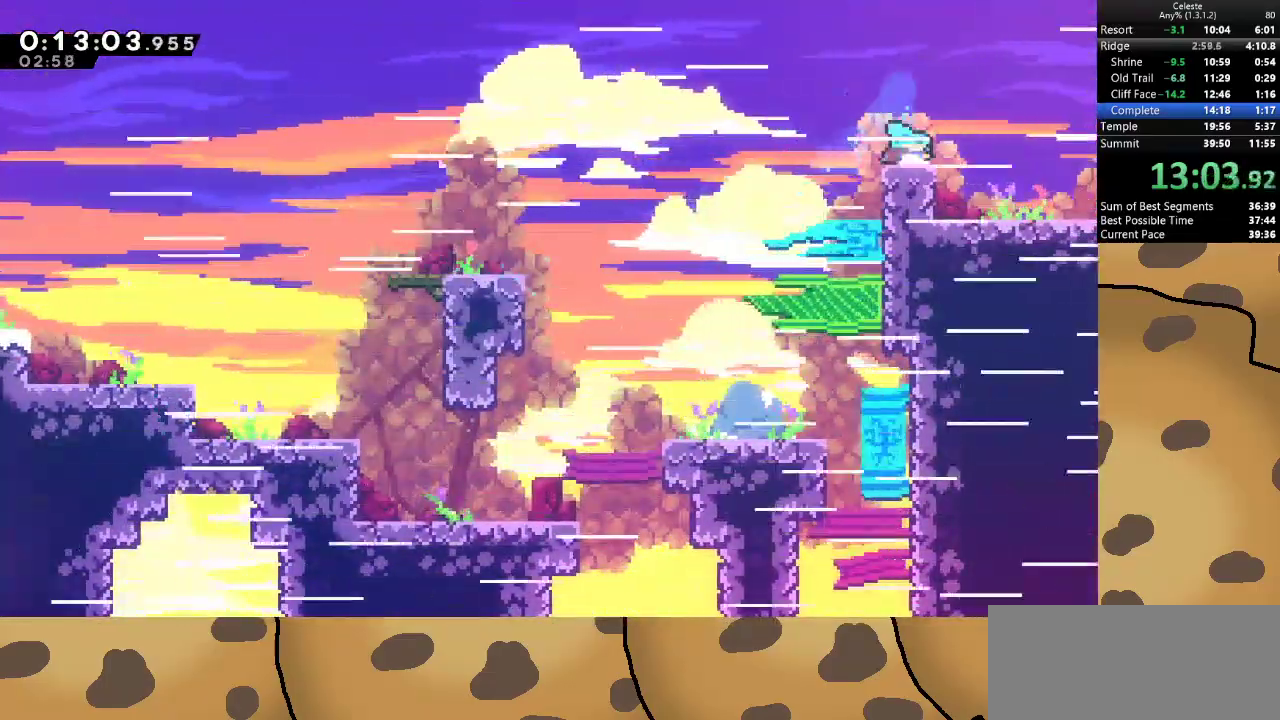
Gameplay with keyboard; each line is a JSON object with the keys held at the frame after it. "events" lists presses ("down") and releases ("up") of "a", "d", "dash", "demo", "grab", "jump", "jump2", "s" and "w" between this image and that frame as [ms after this image, input, new state], when the widget could be followed in between. No other keys are recorded. Mouse input is not recorded. Key names are as the overlay labels them; some are game actions (e.g. jump) rather than physical keys.
{"keys": ["d"], "events": [[33, "dash", "down"], [33, "s", "down"], [67, "jump", "down"], [167, "dash", "up"], [167, "jump", "up"], [200, "s", "up"]]}
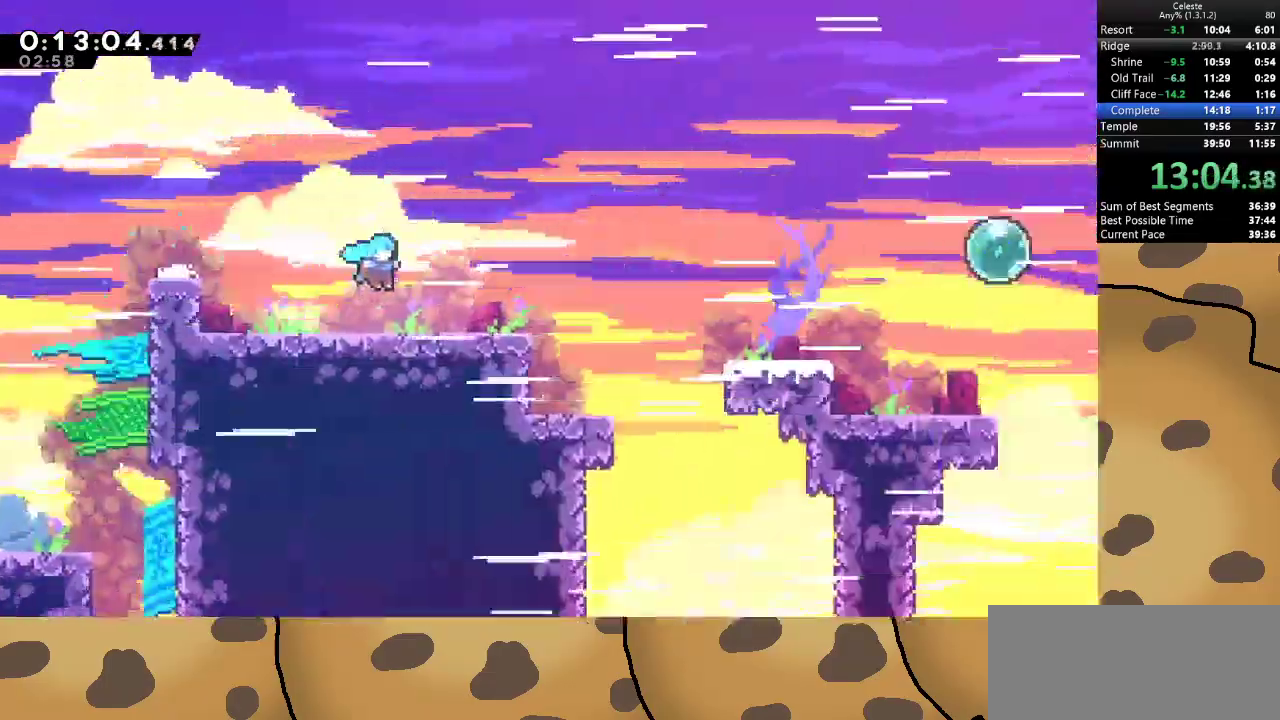
{"keys": ["d", "dash", "s"], "events": [[500, "dash", "down"], [500, "s", "down"]]}
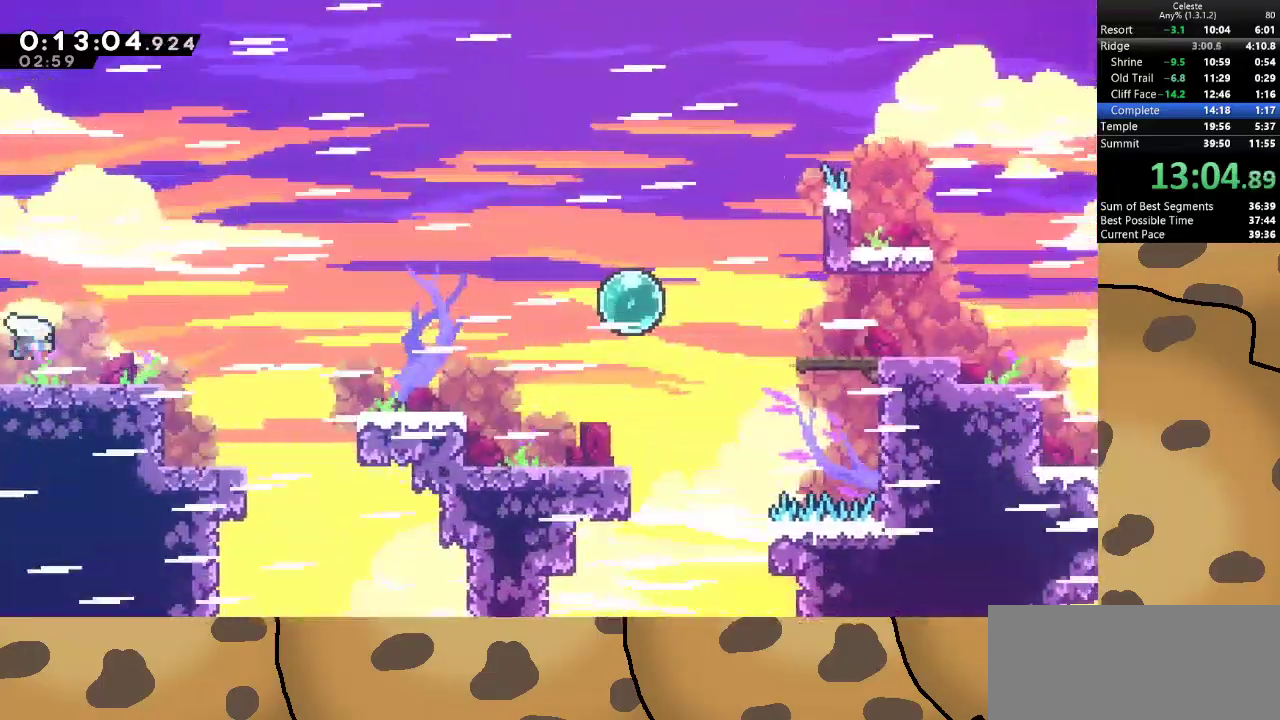
{"keys": ["d"], "events": [[167, "jump", "down"], [200, "dash", "up"], [233, "s", "up"], [300, "jump", "up"]]}
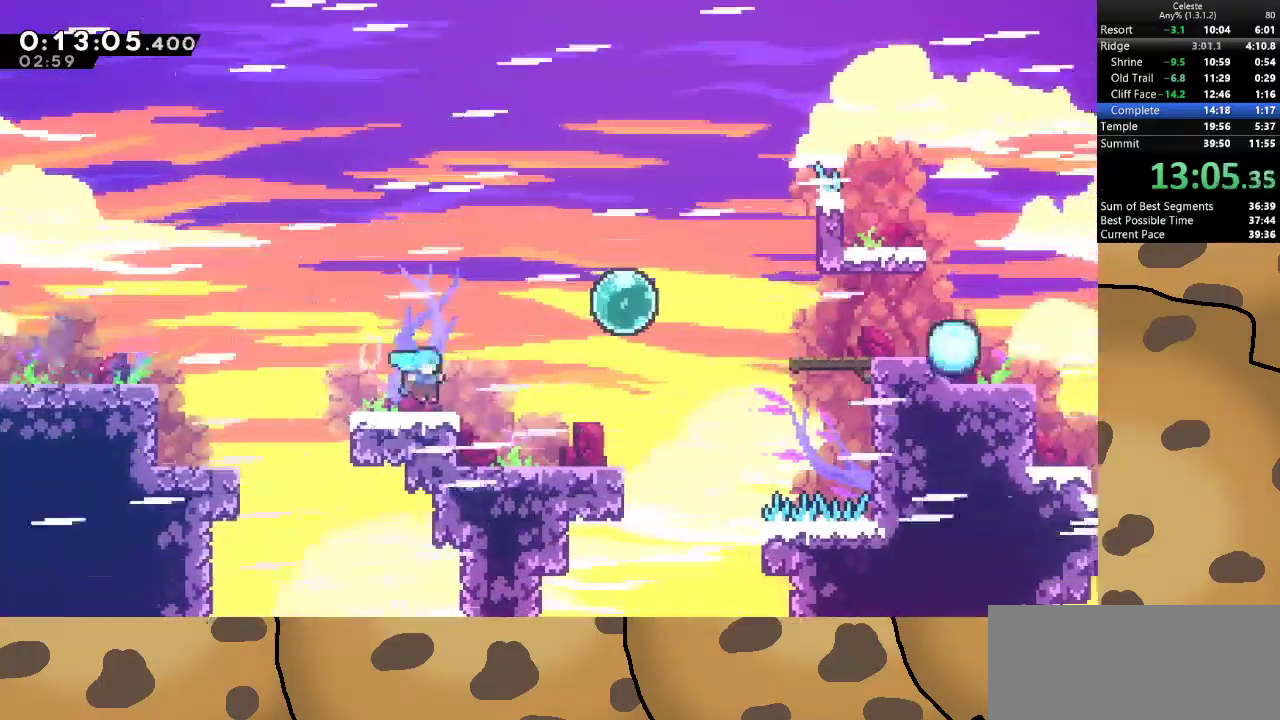
{"keys": ["d"], "events": [[33, "jump", "down"], [300, "dash", "down"], [500, "dash", "up"], [500, "jump", "up"]]}
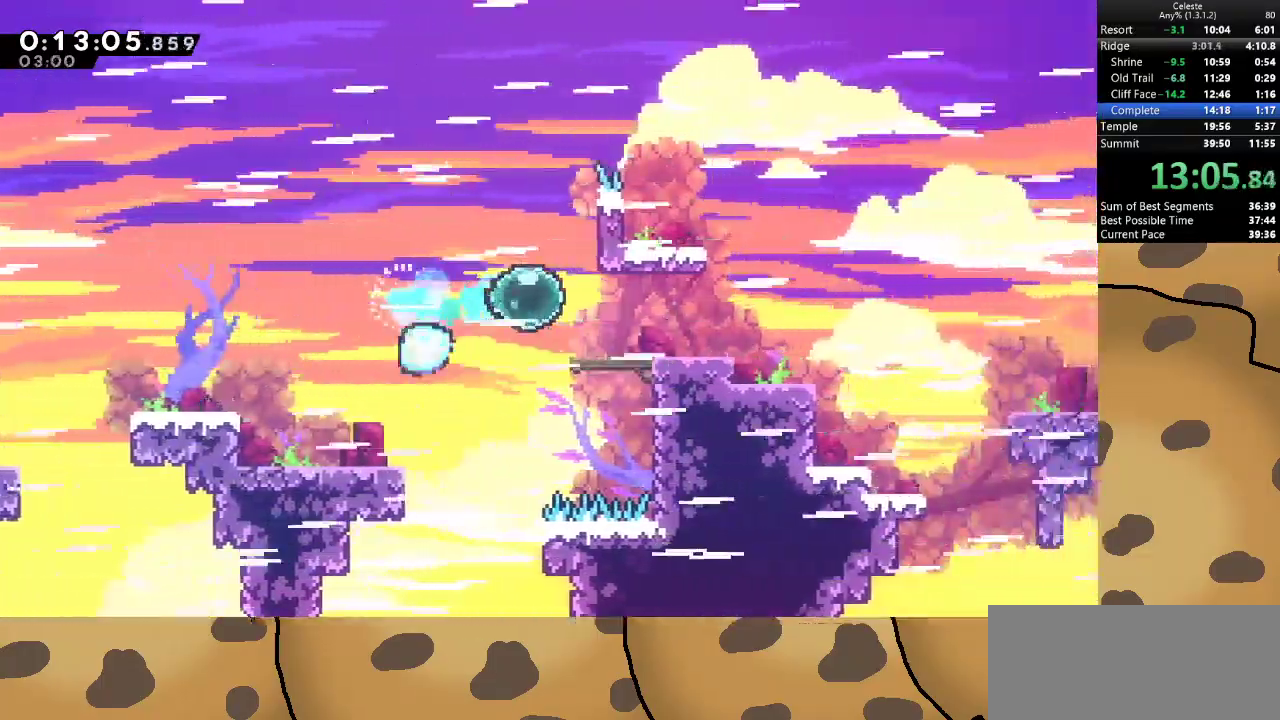
{"keys": ["d", "jump"], "events": [[233, "dash", "down"], [233, "s", "down"], [367, "jump", "down"], [433, "dash", "up"], [433, "s", "up"]]}
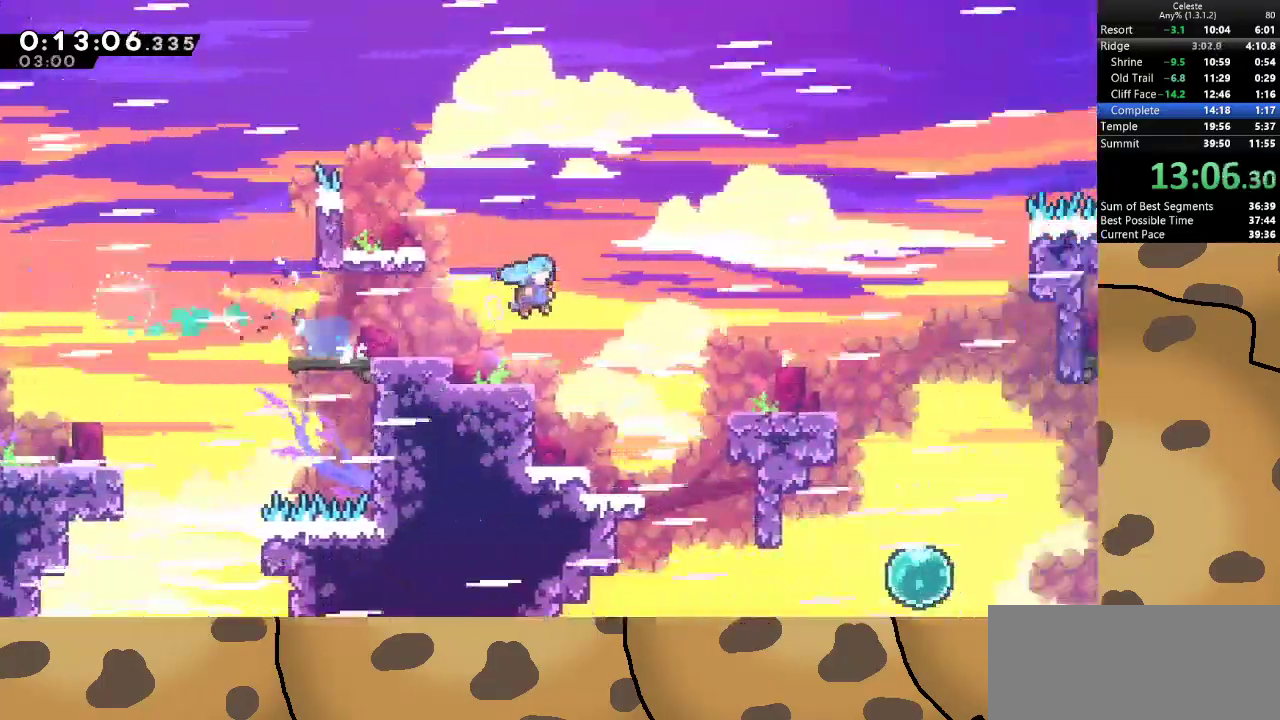
{"keys": ["d", "dash", "jump", "s"], "events": [[167, "jump", "up"], [333, "dash", "down"], [333, "s", "down"], [433, "jump", "down"]]}
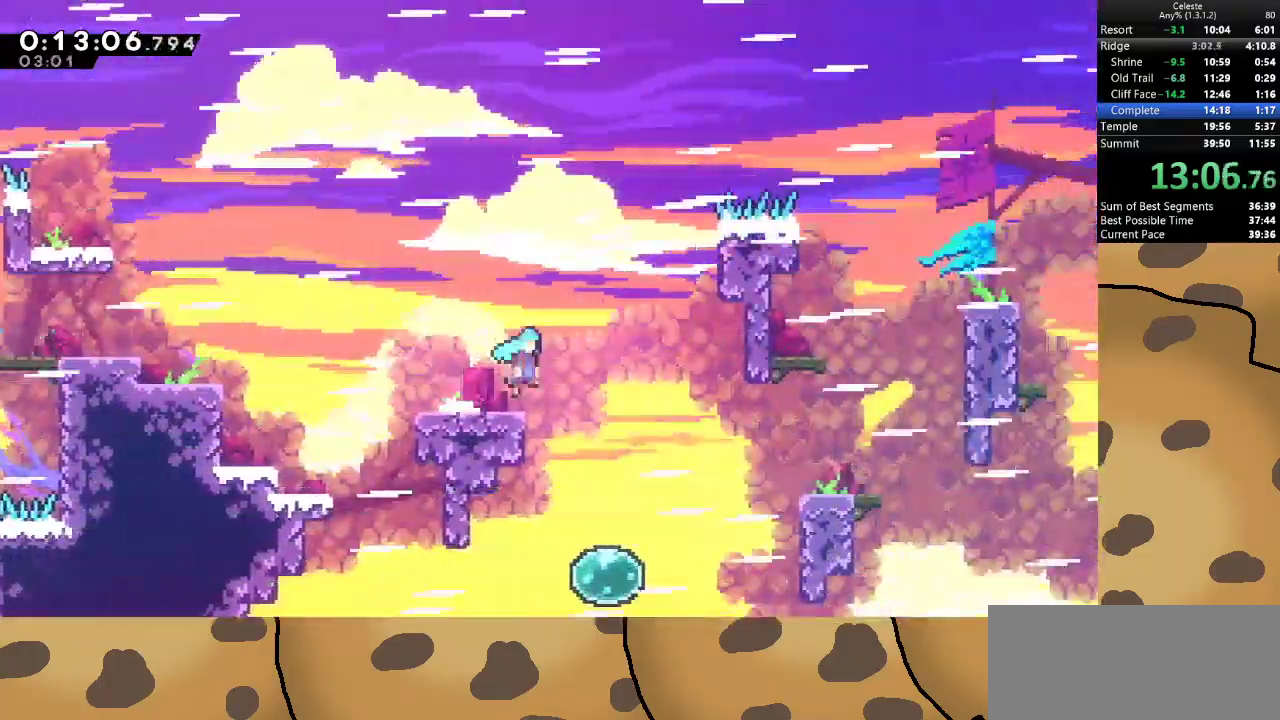
{"keys": ["d", "grab", "w"], "events": [[33, "dash", "up"], [33, "jump", "up"], [33, "s", "up"], [333, "grab", "down"], [500, "w", "down"]]}
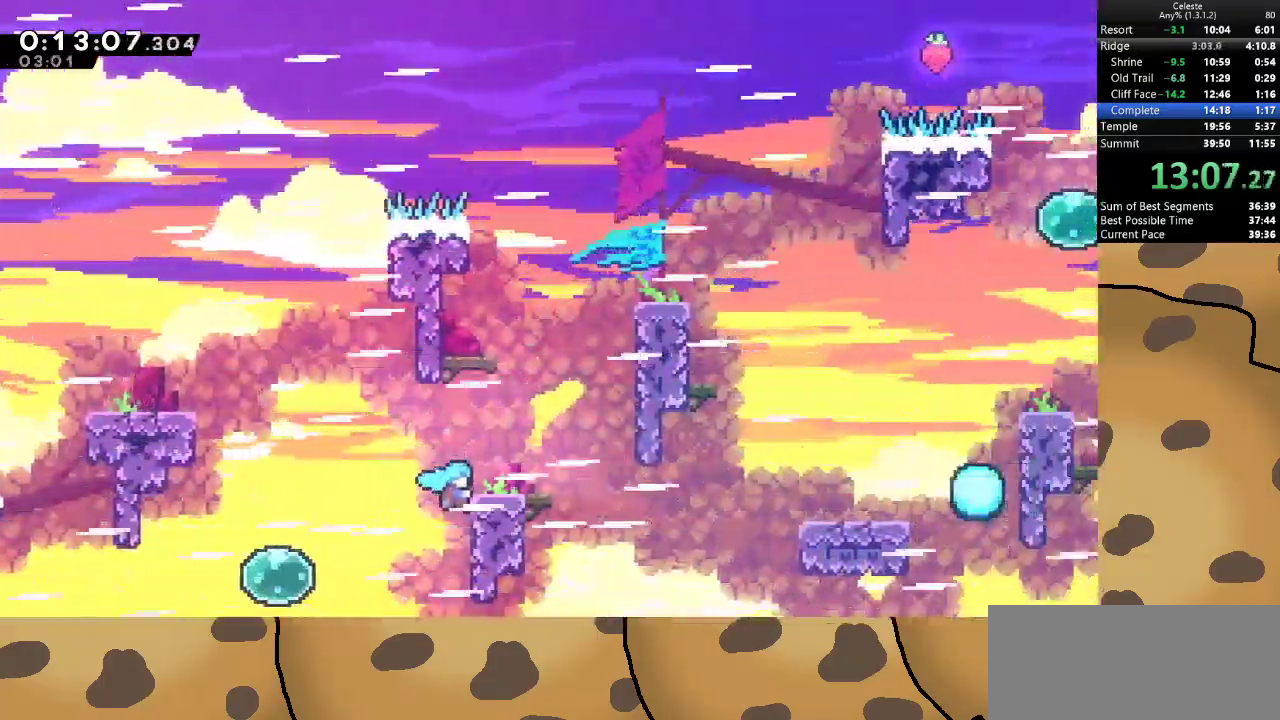
{"keys": ["d", "grab", "jump"], "events": [[333, "w", "up"], [367, "jump", "down"]]}
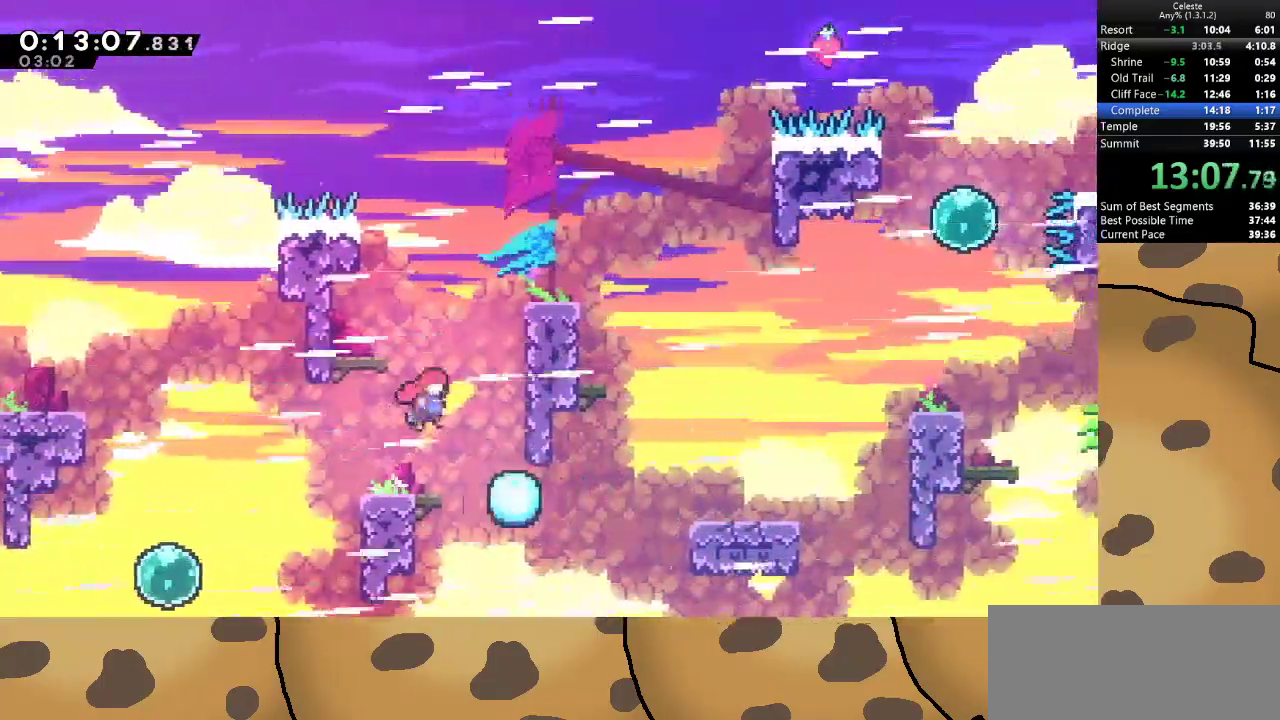
{"keys": ["d", "grab", "w"], "events": [[67, "dash", "down"], [67, "w", "down"], [200, "jump", "up"], [233, "dash", "up"], [300, "jump", "down"], [433, "jump", "up"]]}
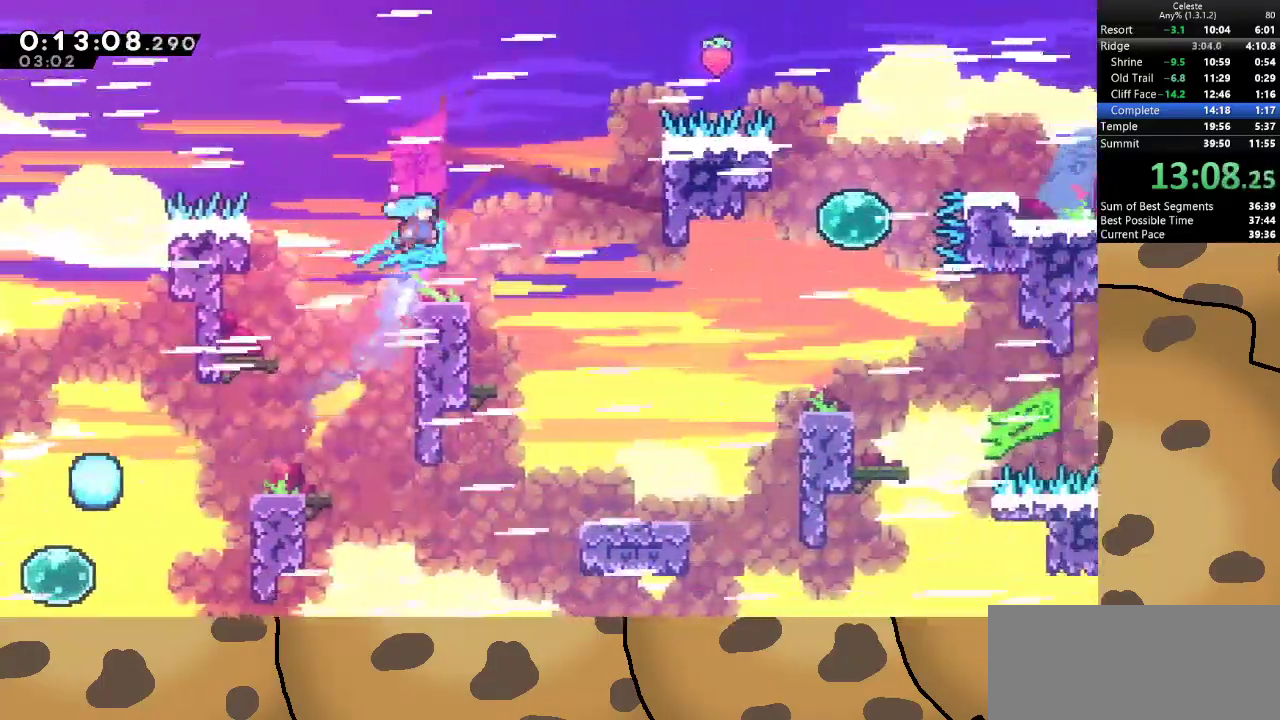
{"keys": ["d"], "events": [[33, "grab", "up"], [33, "w", "up"], [67, "d", "up"], [167, "d", "down"], [167, "dash", "down"], [167, "s", "down"], [367, "dash", "up"], [367, "jump", "down"], [433, "jump", "up"], [433, "s", "up"]]}
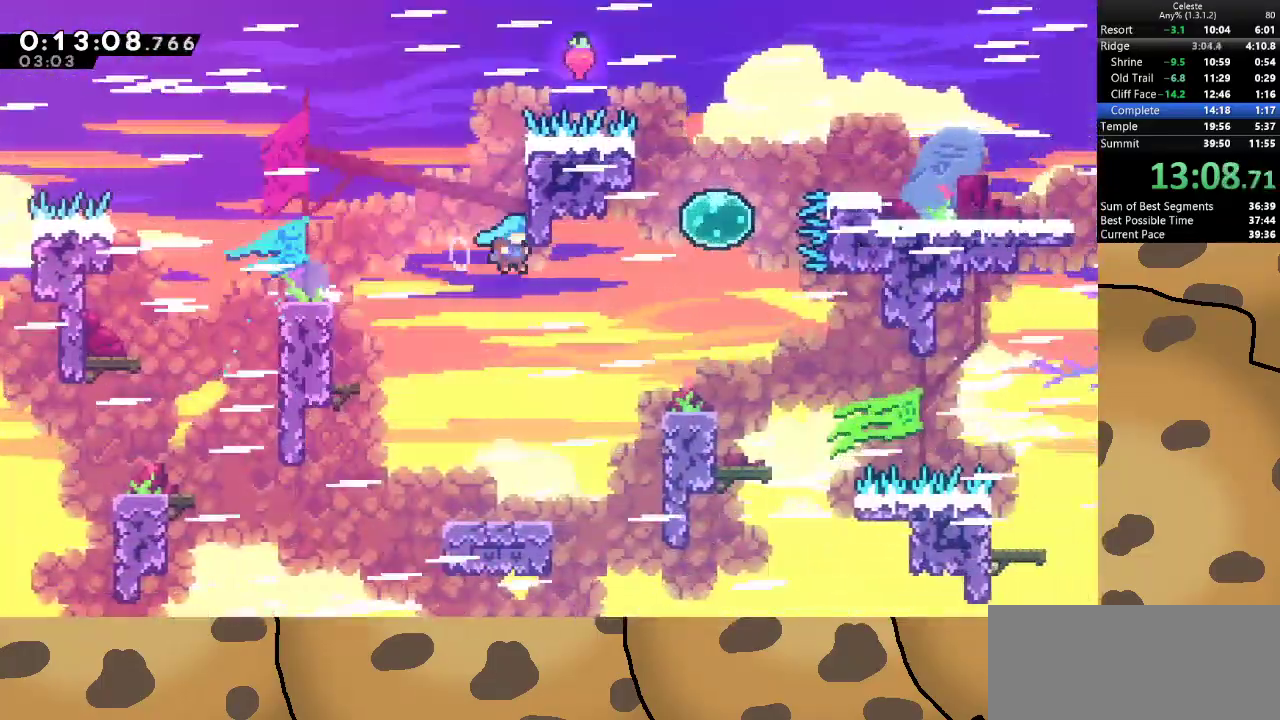
{"keys": ["d", "grab", "w"], "events": [[500, "grab", "down"], [500, "w", "down"]]}
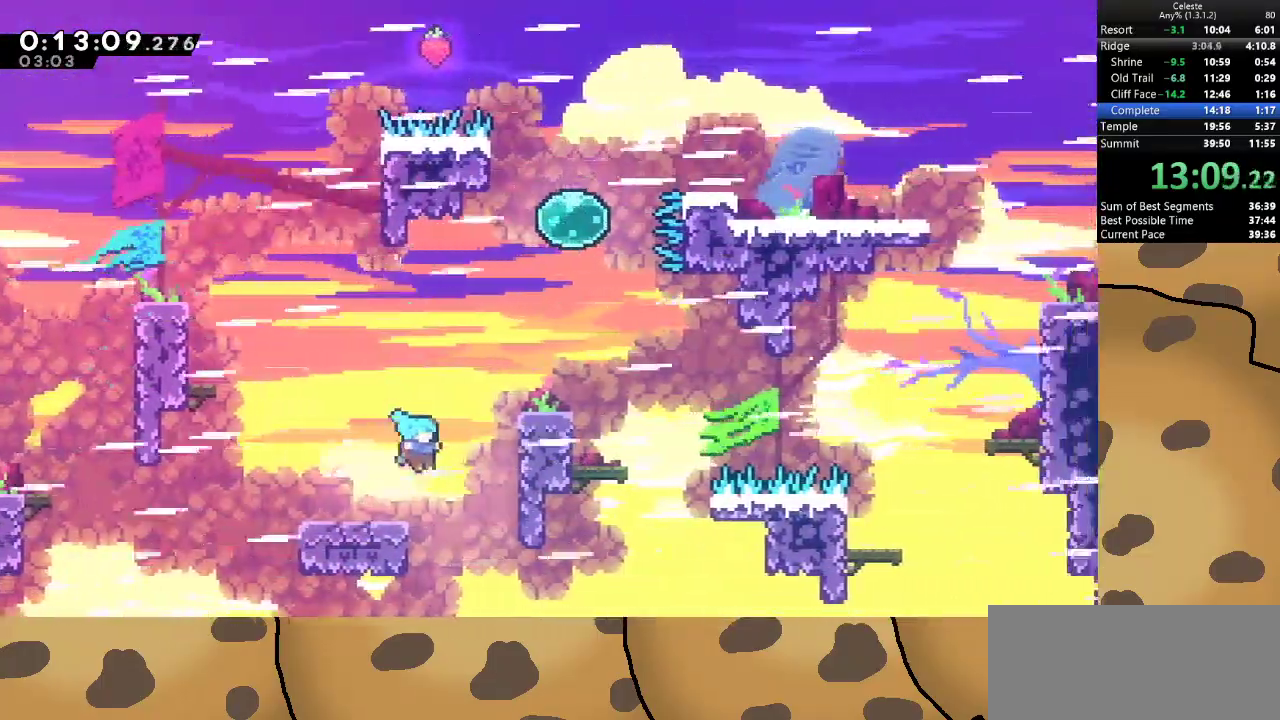
{"keys": ["d", "grab", "jump"], "events": [[67, "w", "up"], [100, "a", "down"], [100, "d", "up"], [333, "a", "up"], [333, "d", "down"], [333, "jump", "down"]]}
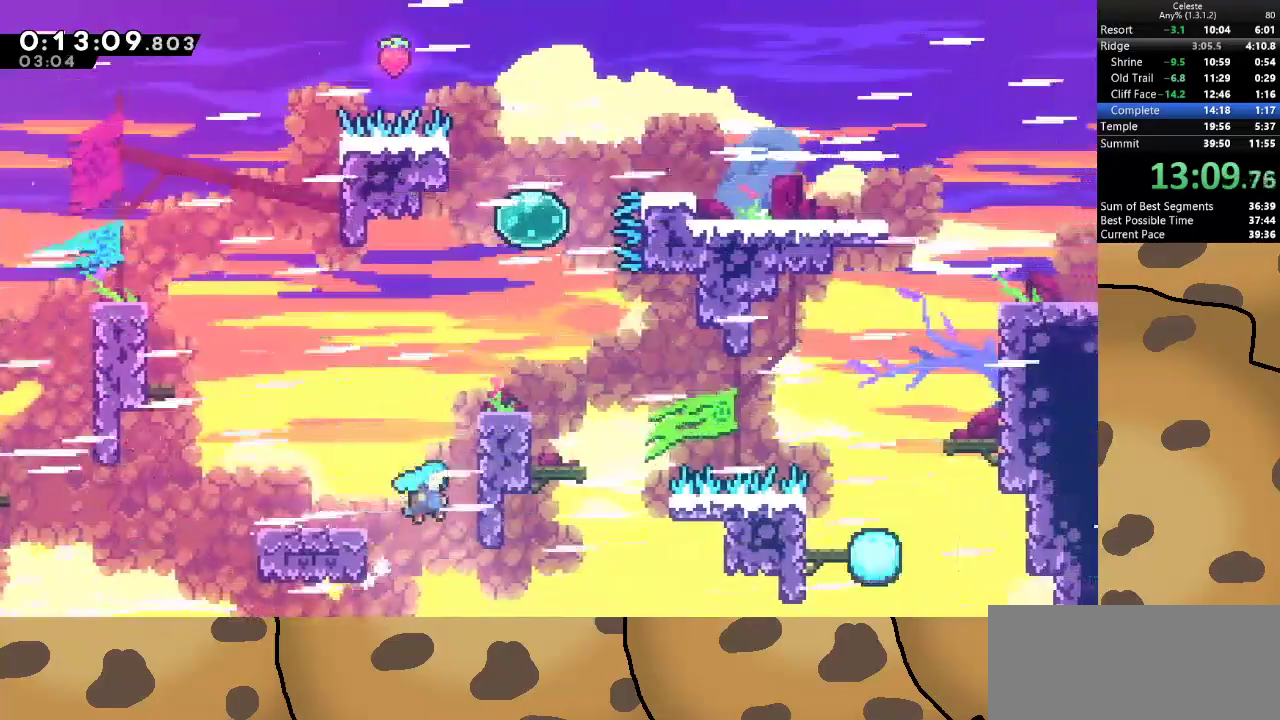
{"keys": ["d", "grab", "jump", "w"], "events": [[167, "w", "down"], [267, "jump", "up"], [300, "jump", "down"]]}
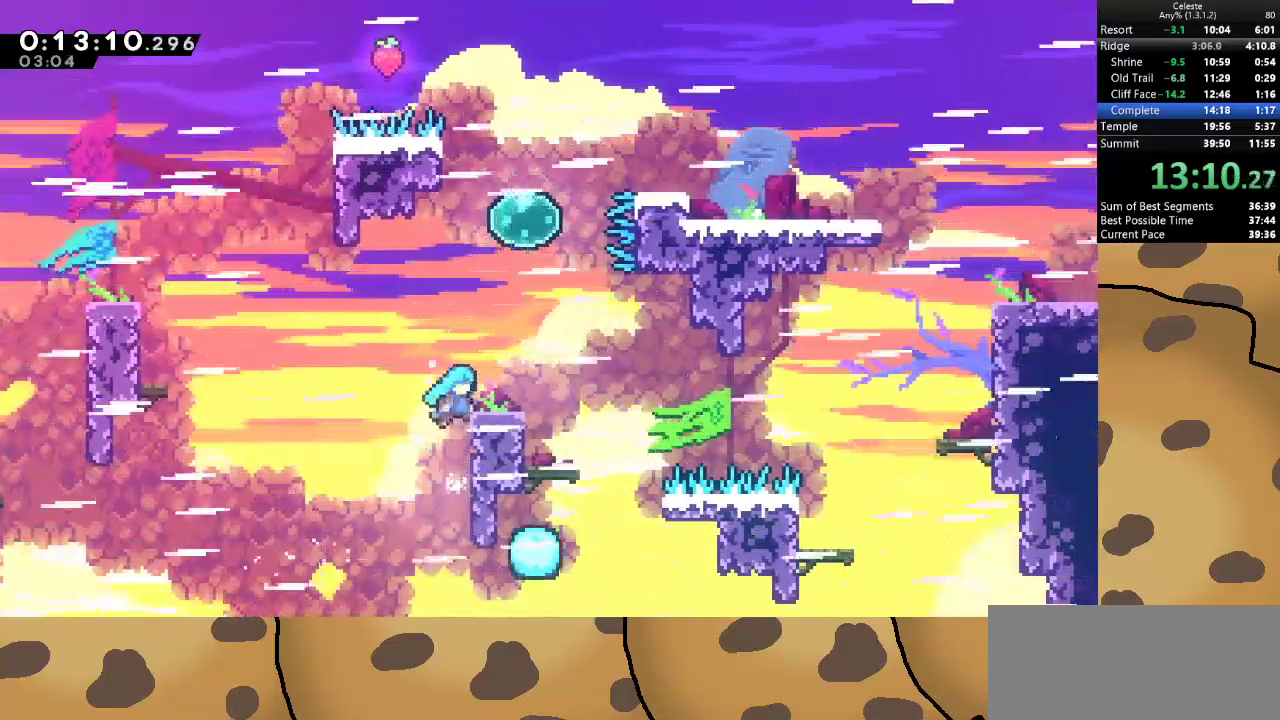
{"keys": ["grab", "jump", "w"], "events": [[233, "jump", "up"], [367, "jump", "down"], [500, "d", "up"]]}
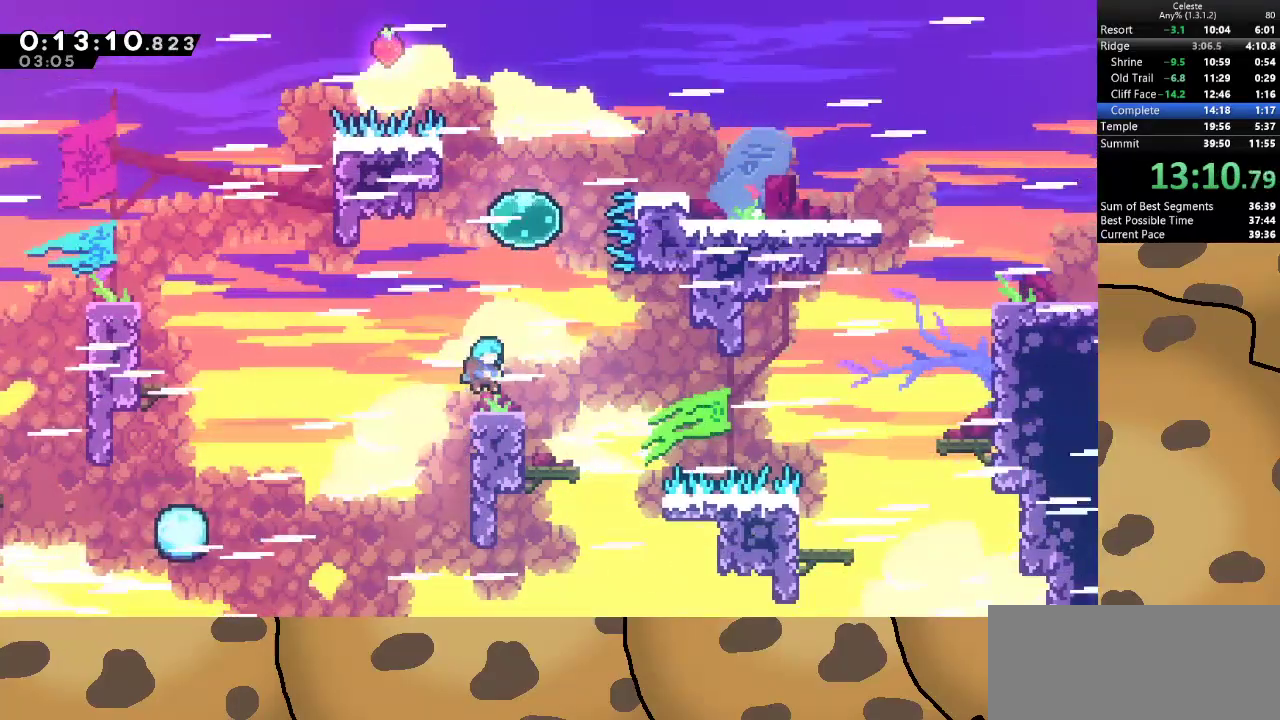
{"keys": ["d", "grab", "jump", "w"], "events": [[67, "dash", "down"], [100, "jump", "up"], [233, "d", "down"], [233, "dash", "up"], [333, "jump", "down"], [433, "d", "up"], [500, "d", "down"]]}
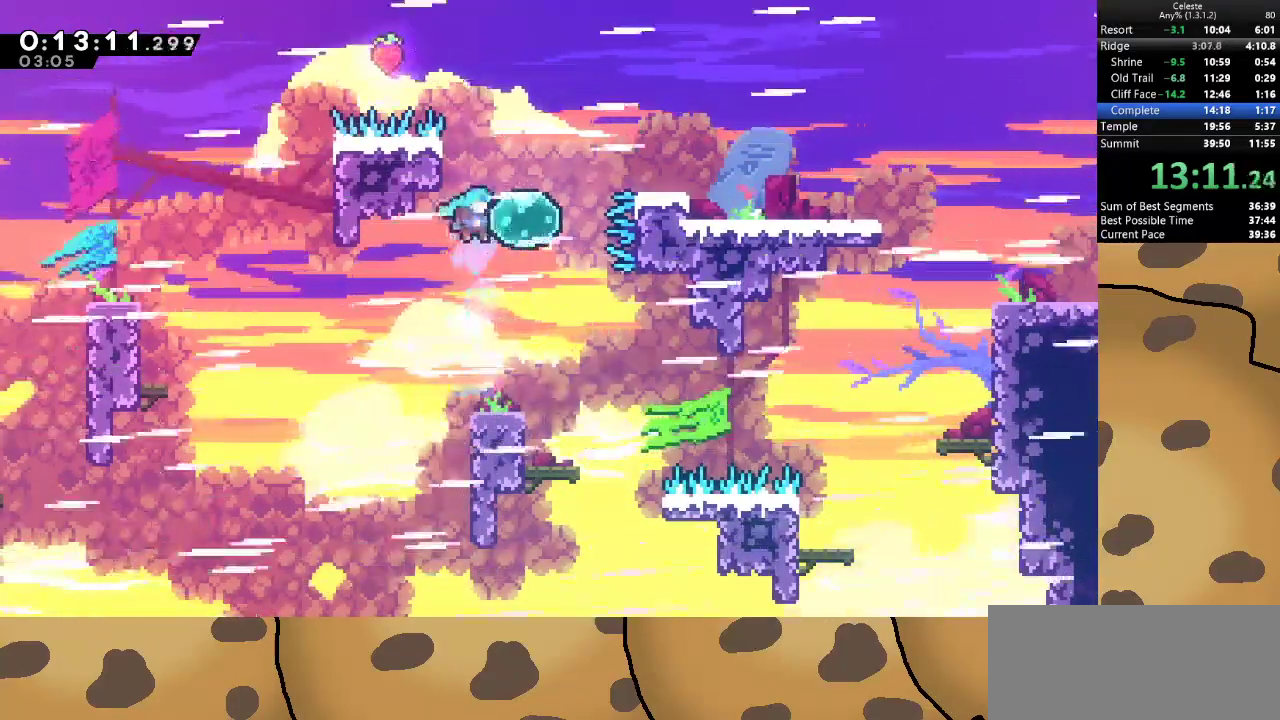
{"keys": ["d", "grab", "w"], "events": [[167, "dash", "down"], [367, "dash", "up"], [433, "jump", "up"]]}
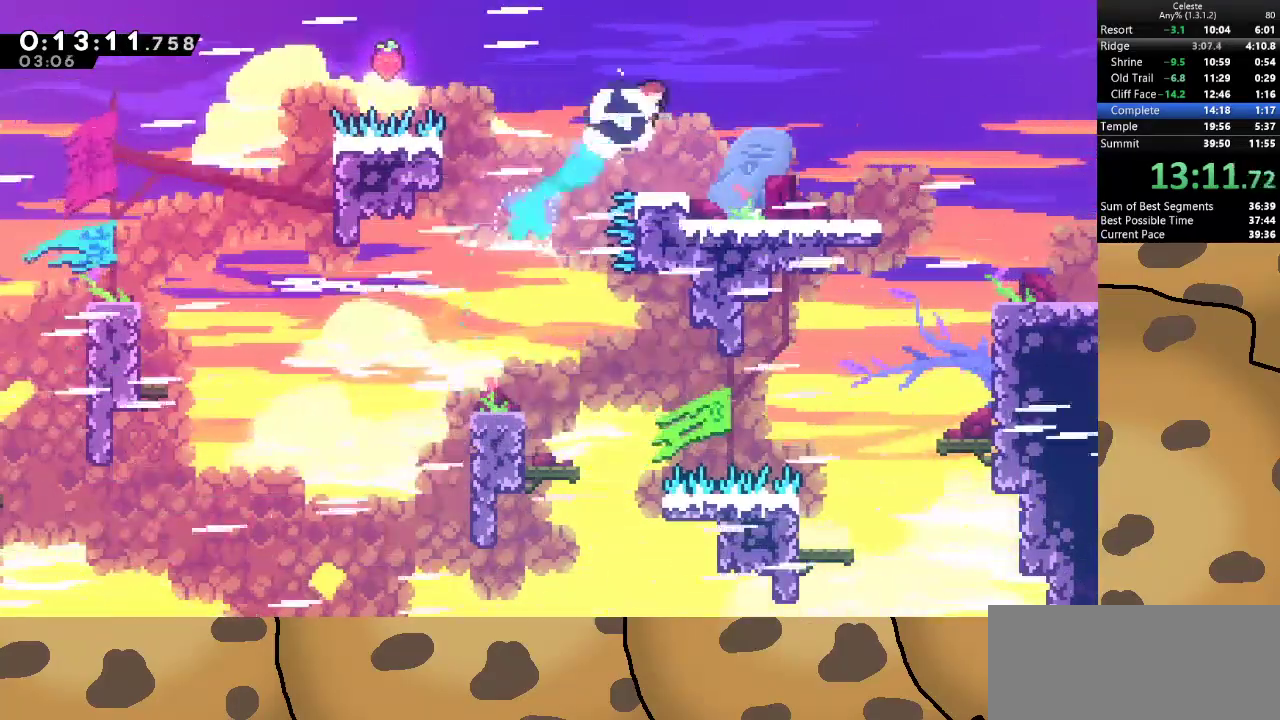
{"keys": ["d", "grab"], "events": [[100, "dash", "down"], [333, "dash", "up"], [500, "w", "up"]]}
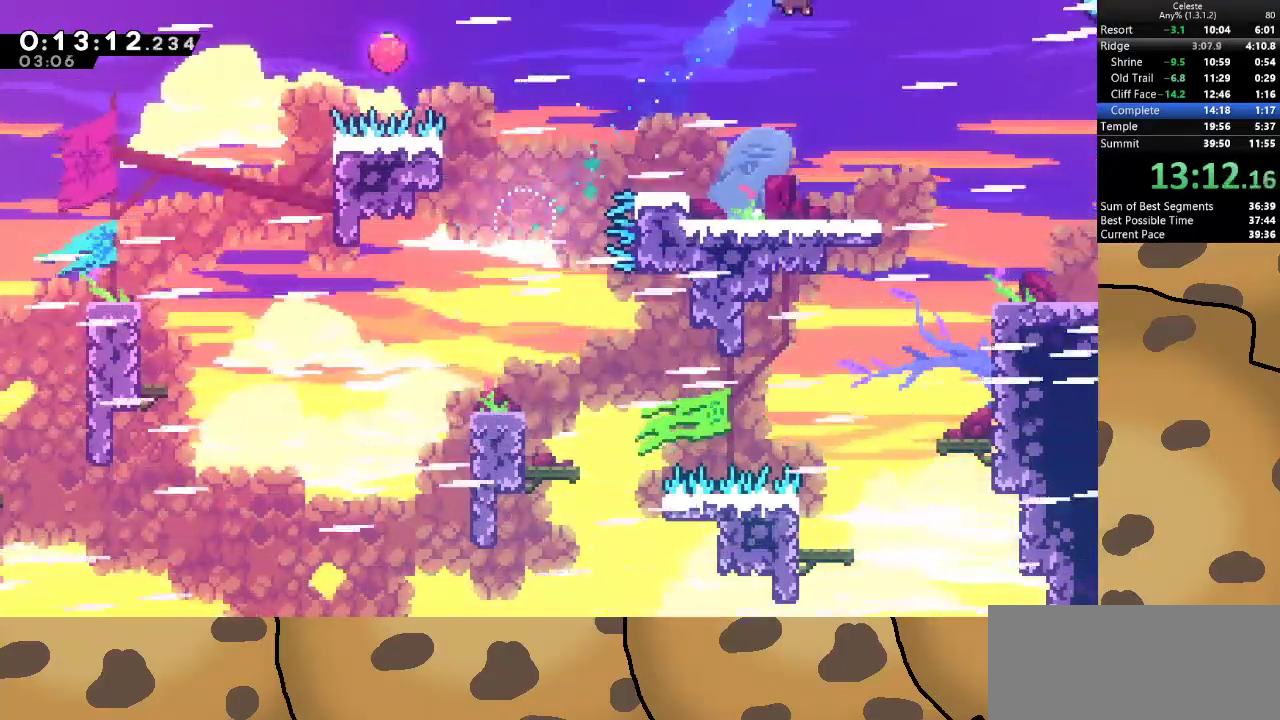
{"keys": ["d", "dash", "s"], "events": [[133, "d", "up"], [133, "grab", "up"], [200, "s", "down"], [467, "d", "down"], [467, "dash", "down"]]}
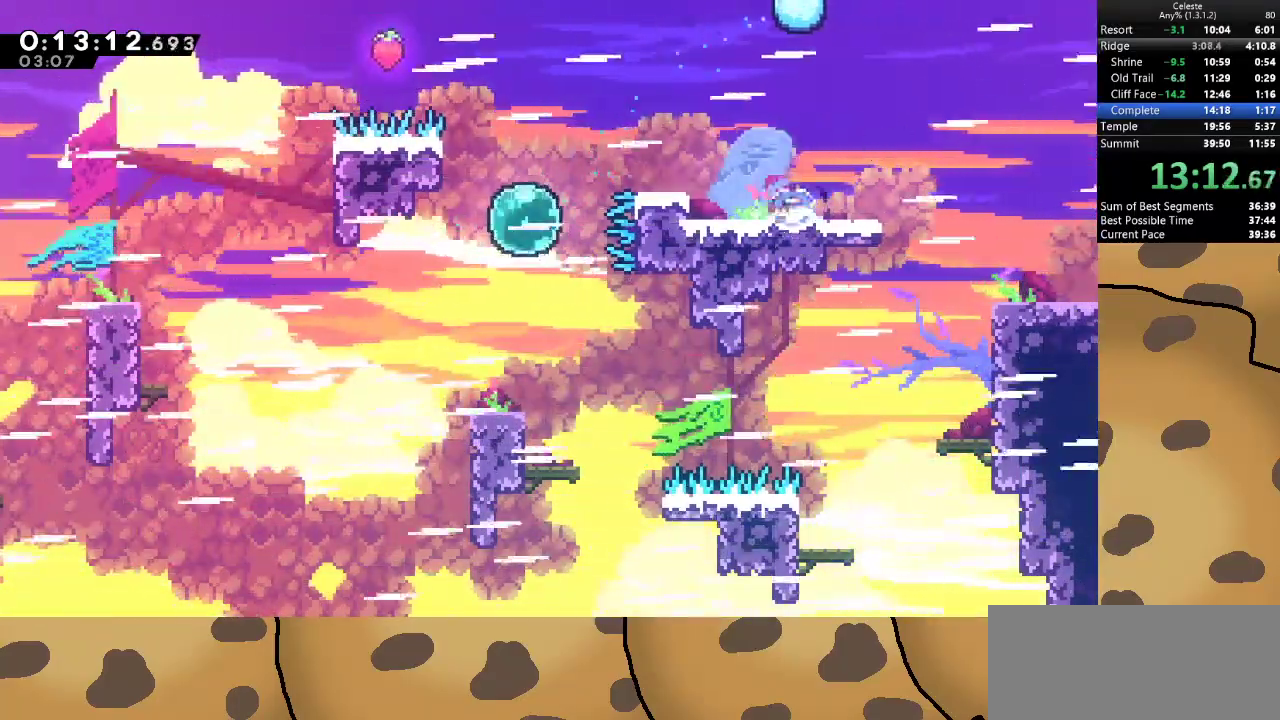
{"keys": ["d"], "events": [[33, "jump", "down"], [100, "dash", "up"], [100, "jump", "up"], [100, "s", "up"]]}
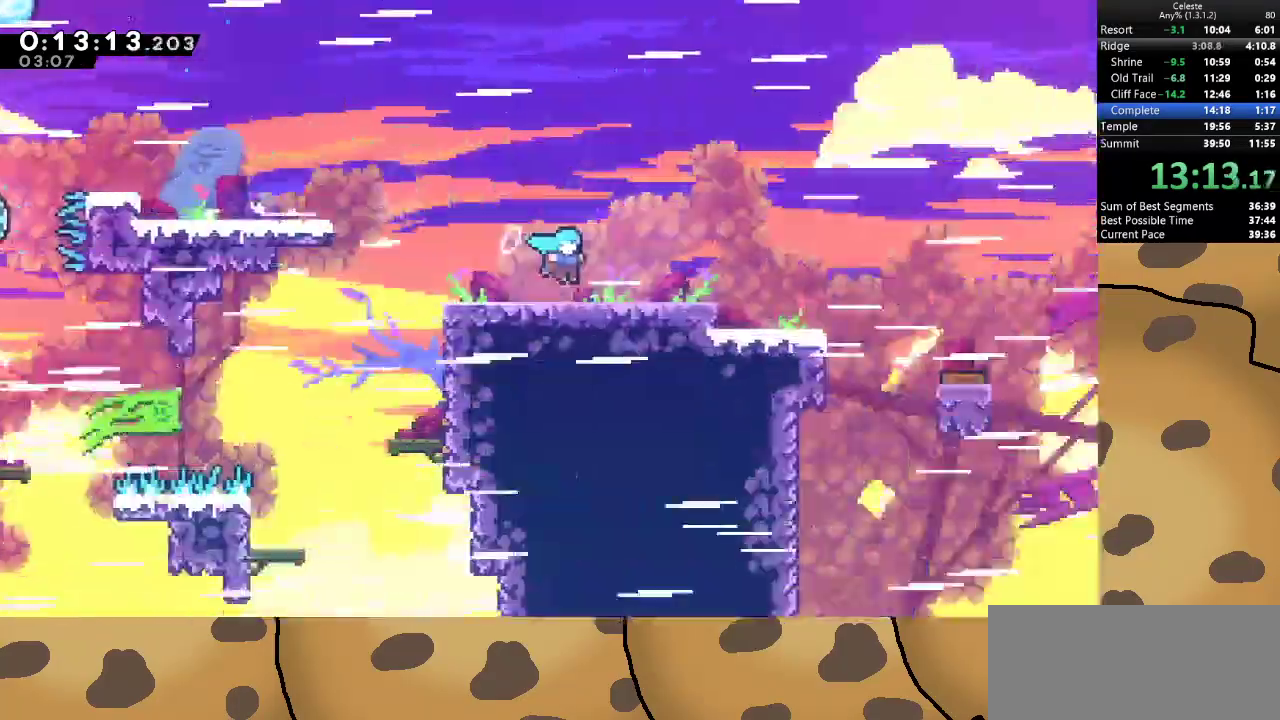
{"keys": ["d"], "events": []}
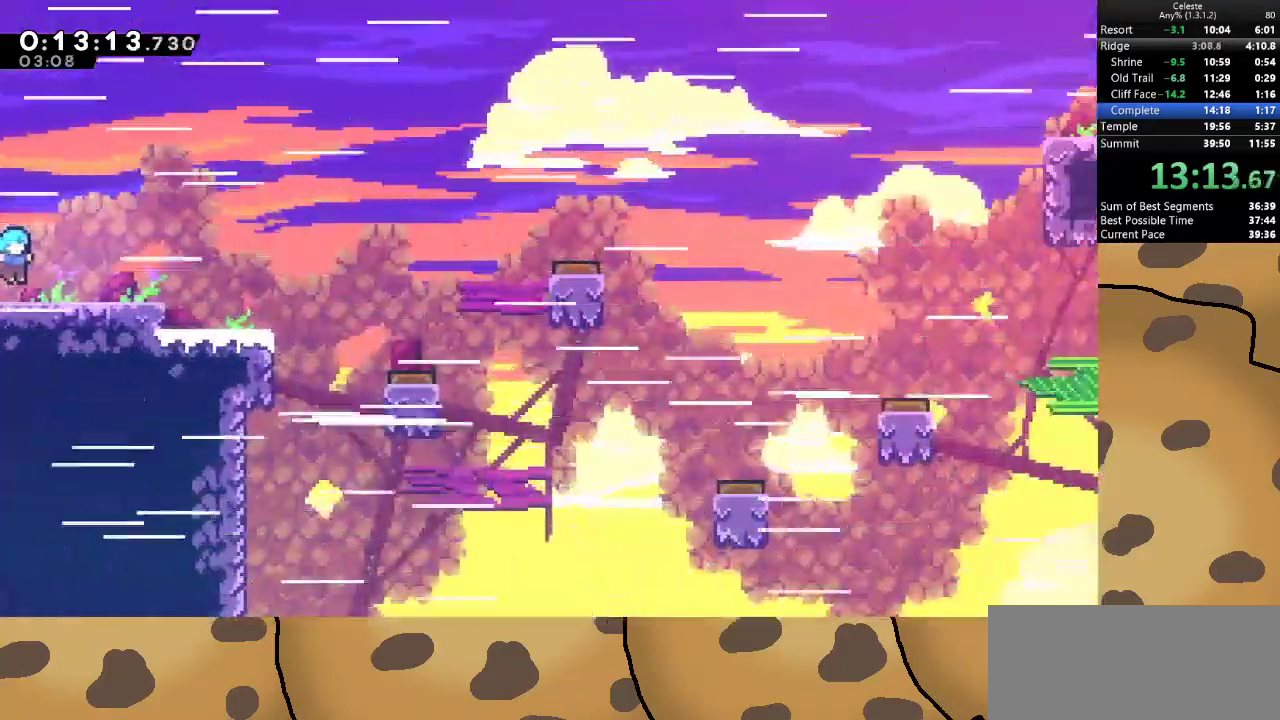
{"keys": ["d", "jump"], "events": [[100, "dash", "down"], [100, "s", "down"], [233, "dash", "up"], [300, "jump", "down"], [333, "s", "up"]]}
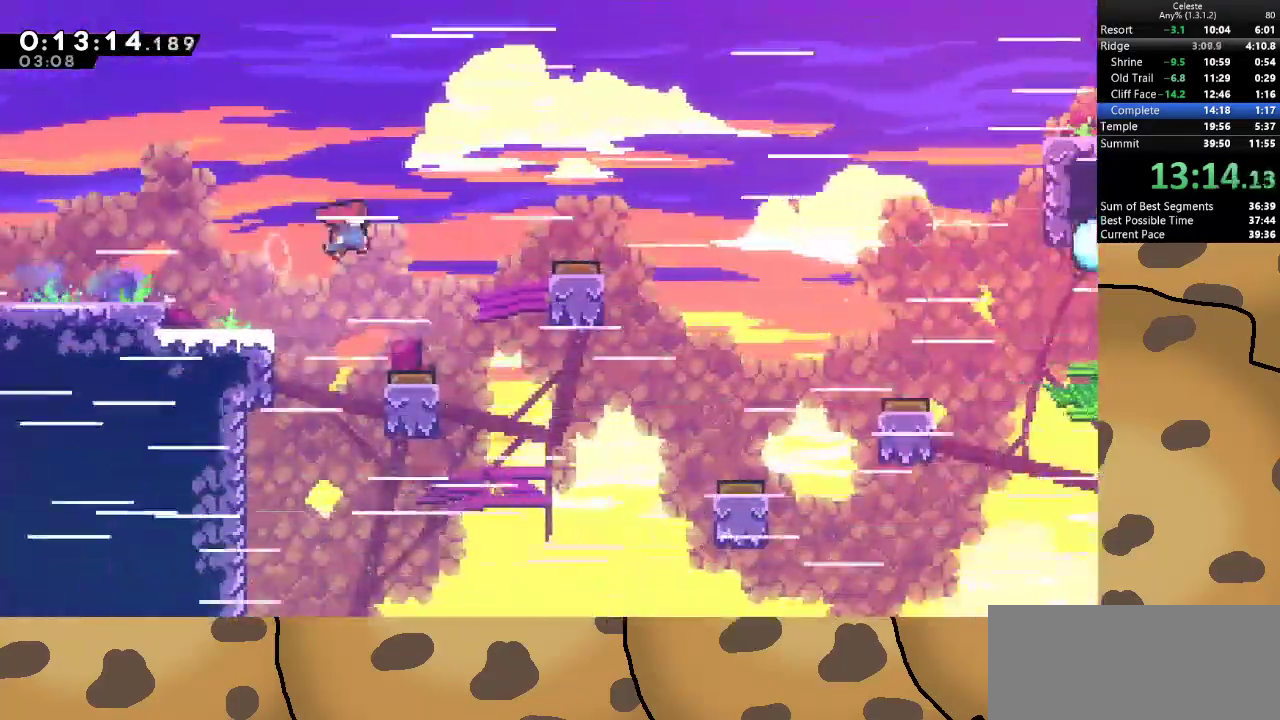
{"keys": ["d", "jump"], "events": [[167, "dash", "down"], [367, "dash", "up"]]}
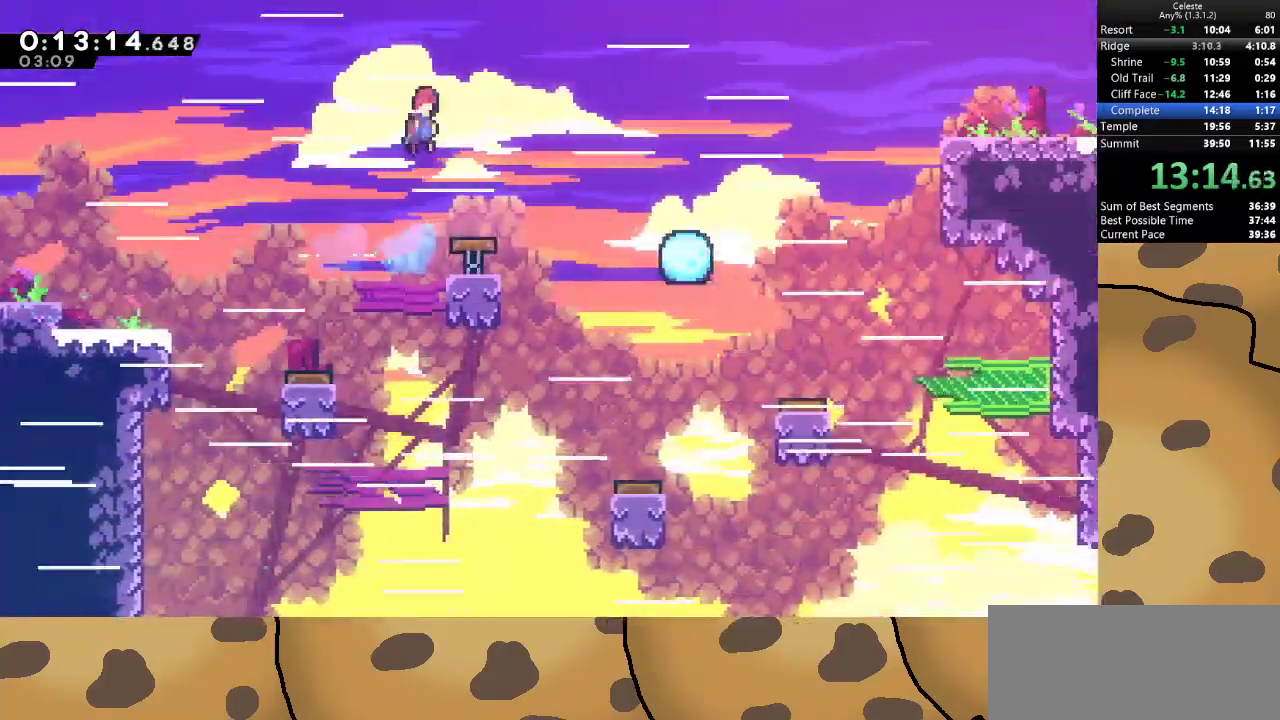
{"keys": ["d"], "events": [[100, "dash", "down"], [200, "jump", "up"], [333, "dash", "up"]]}
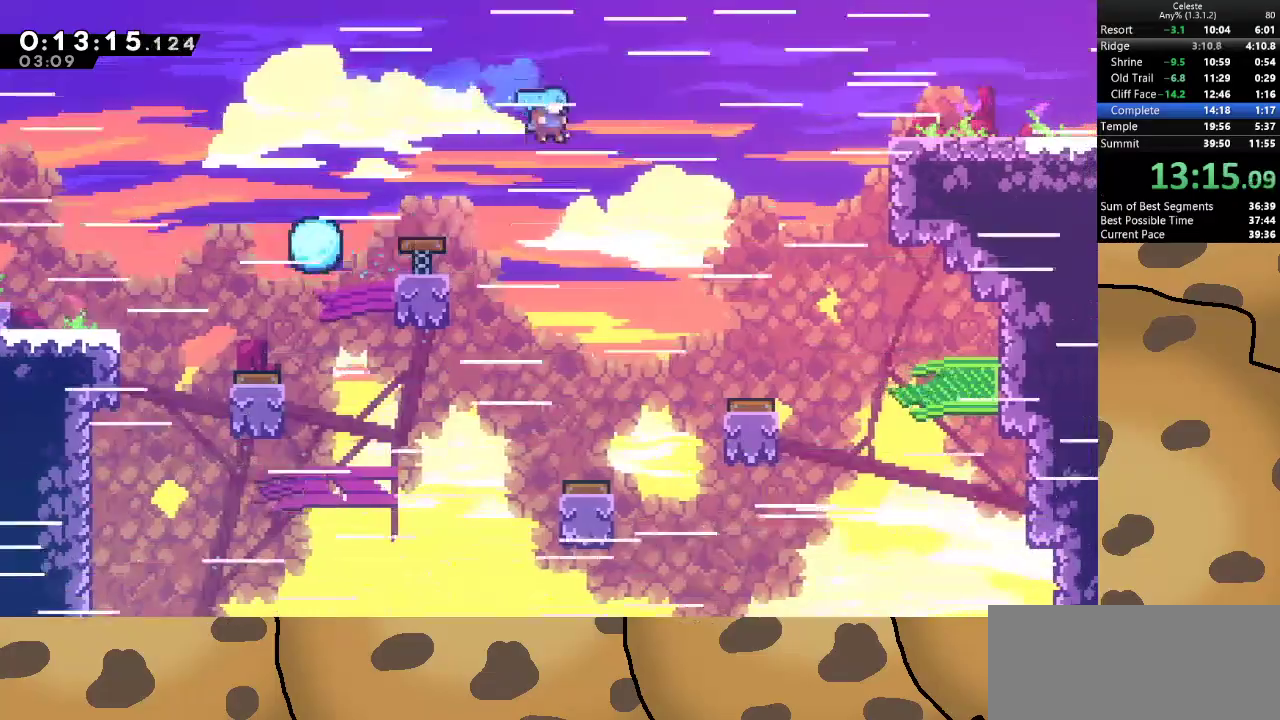
{"keys": ["d"], "events": []}
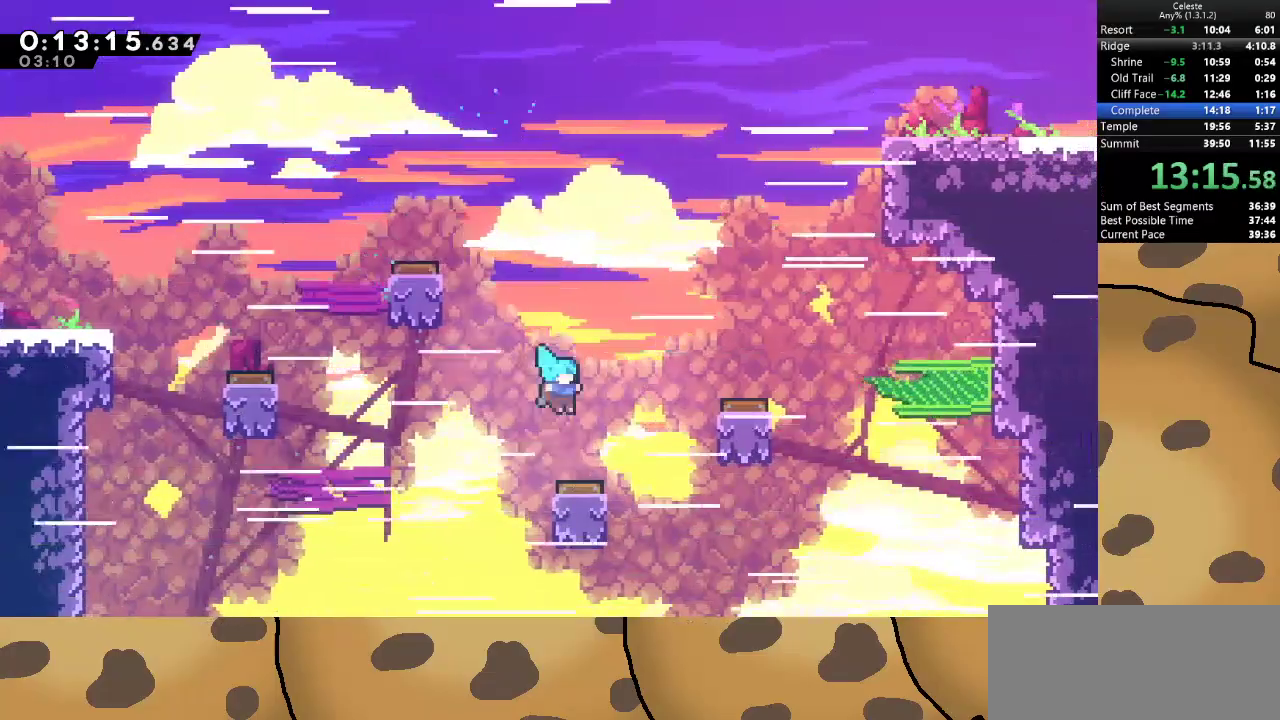
{"keys": ["d", "dash"], "events": [[367, "dash", "down"]]}
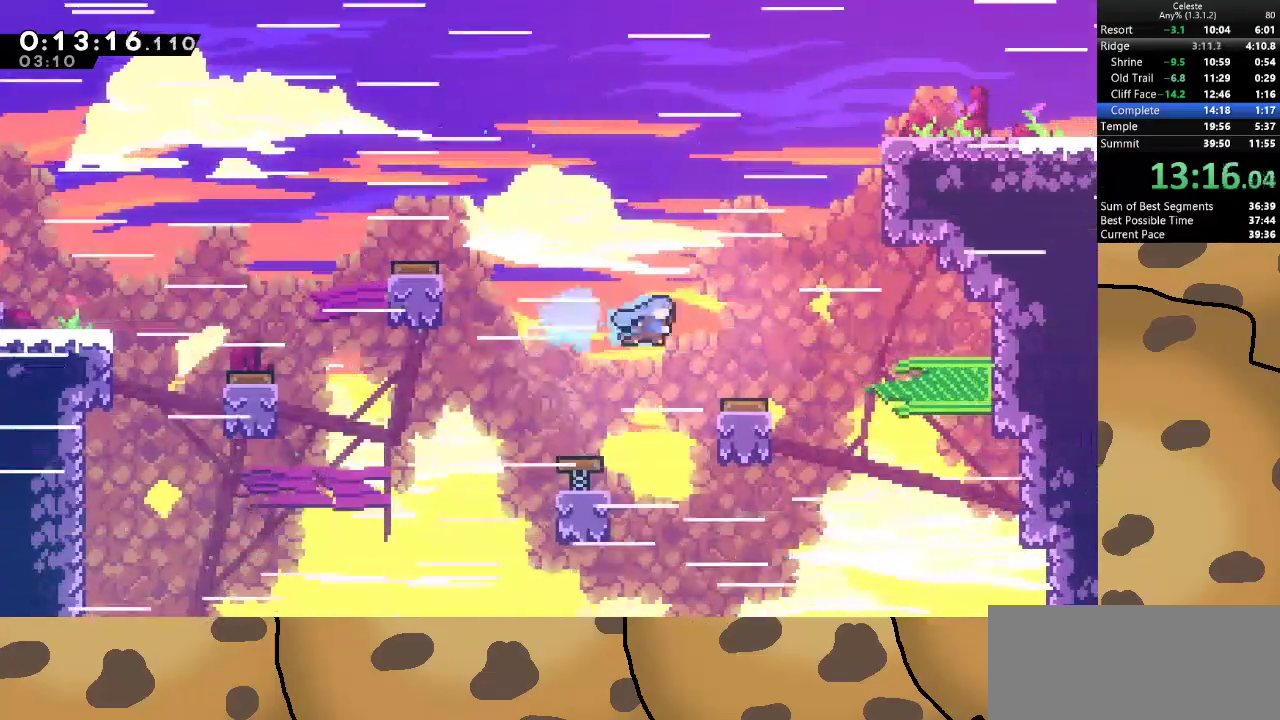
{"keys": ["d"], "events": [[33, "dash", "up"]]}
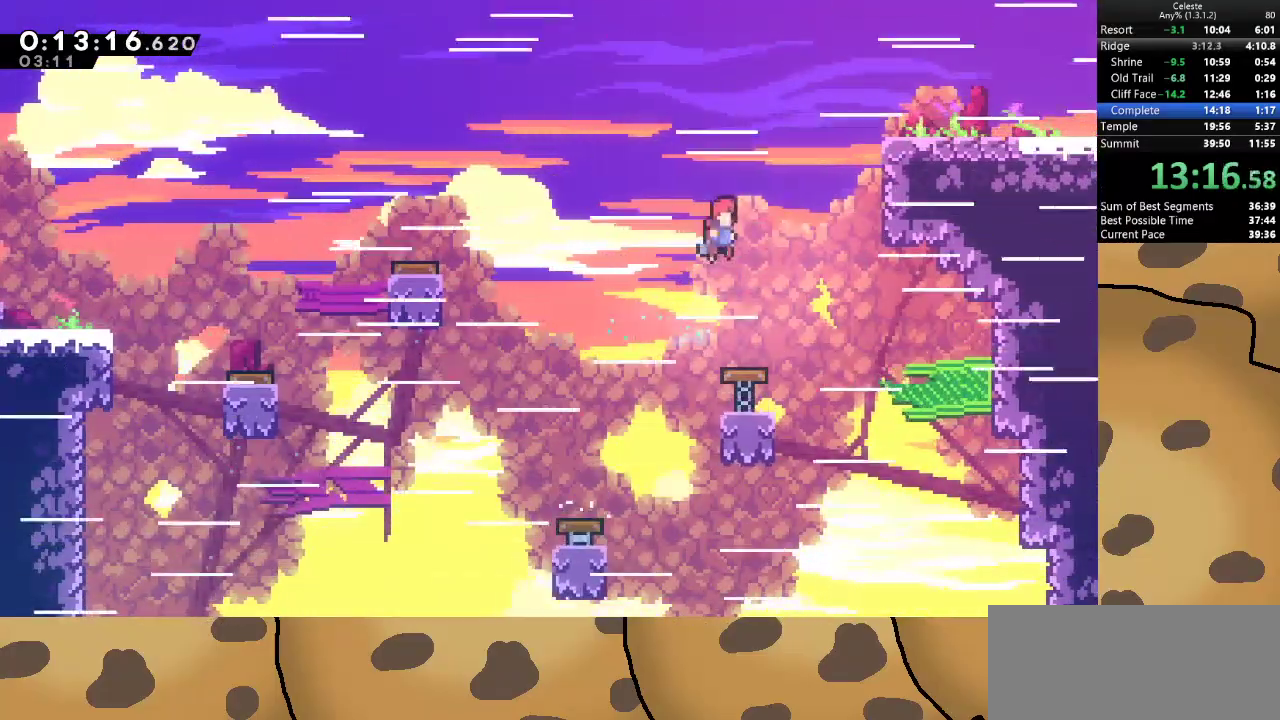
{"keys": ["d", "grab", "w"], "events": [[100, "dash", "down"], [100, "grab", "down"], [233, "dash", "up"], [300, "w", "down"]]}
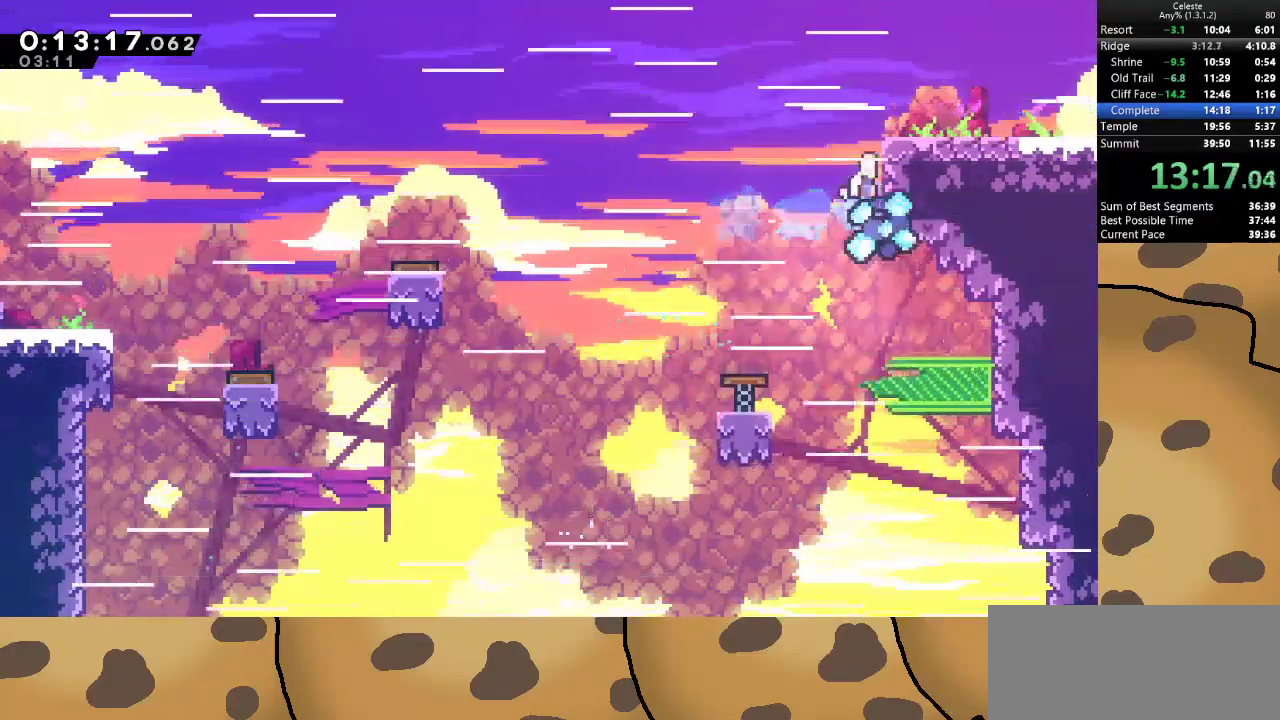
{"keys": ["d", "grab", "w"], "events": []}
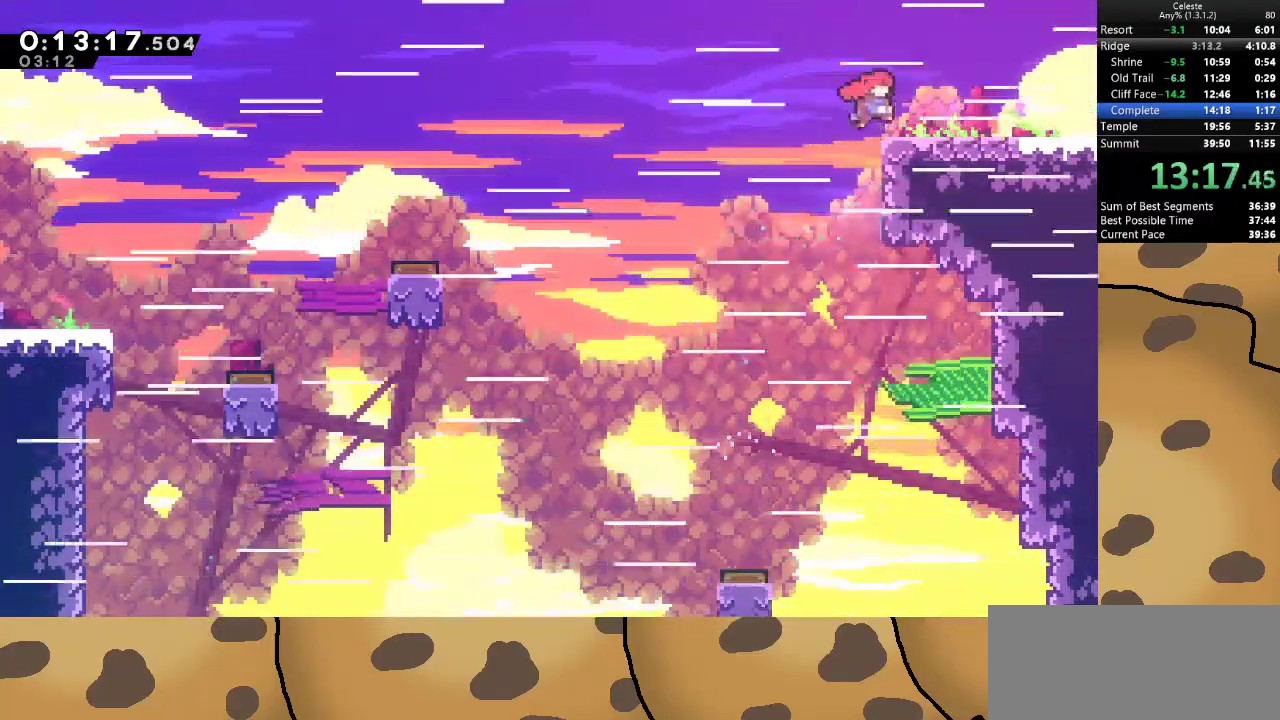
{"keys": ["d", "jump", "s"], "events": [[233, "w", "up"], [267, "grab", "up"], [333, "dash", "down"], [333, "s", "down"], [467, "dash", "up"], [467, "jump", "down"]]}